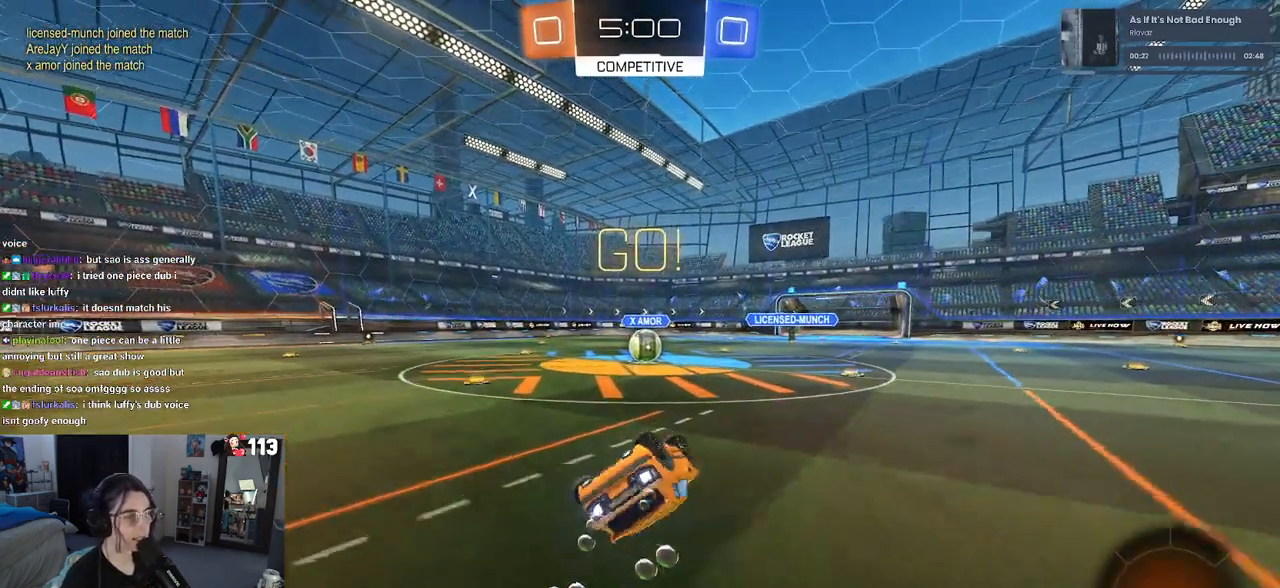
Gameplay with a controller (PlayStation layout); each line is a JSON object with the inputs held at the frame after it. "events" lists button and stick changes between this image and that frame as [ms after this image, input, new state], when the widget could be followed in between. Not read: R2.
{"buttons": [], "left_stick": "down-right", "right_stick": "center", "events": [[383, "left_stick", "down-right"], [400, "R1", "up"], [400, "SQUARE", "up"]]}
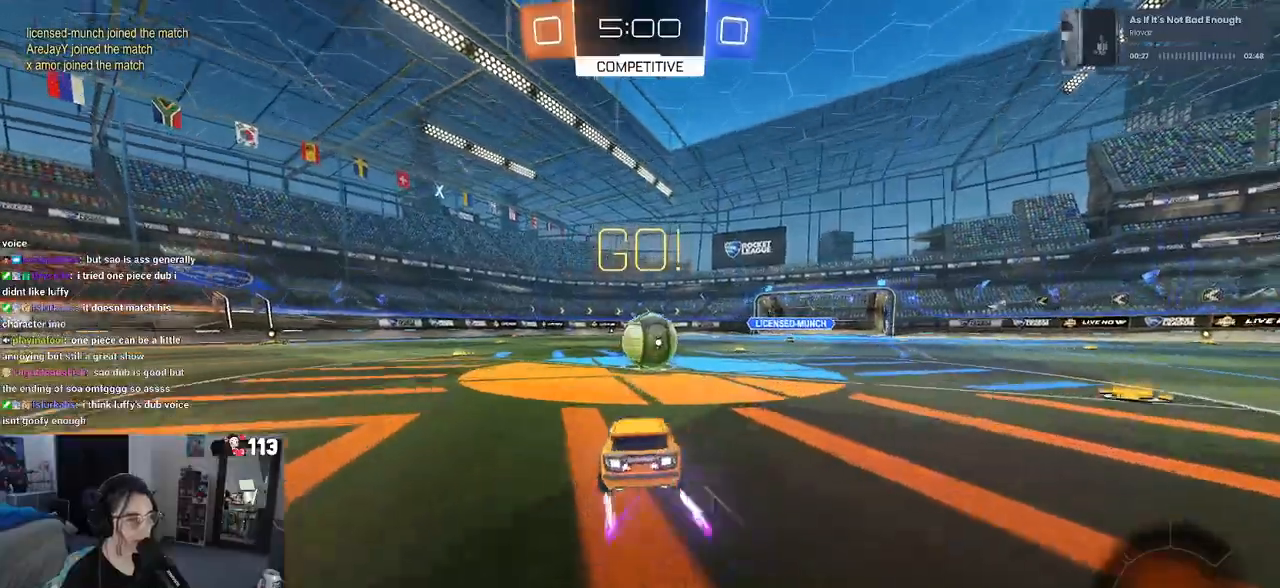
{"buttons": ["CROSS"], "left_stick": "down-left", "right_stick": "center", "events": [[50, "left_stick", "center"], [133, "CROSS", "down"], [233, "left_stick", "up-left"], [300, "CROSS", "up"], [383, "CROSS", "down"], [467, "left_stick", "down-left"]]}
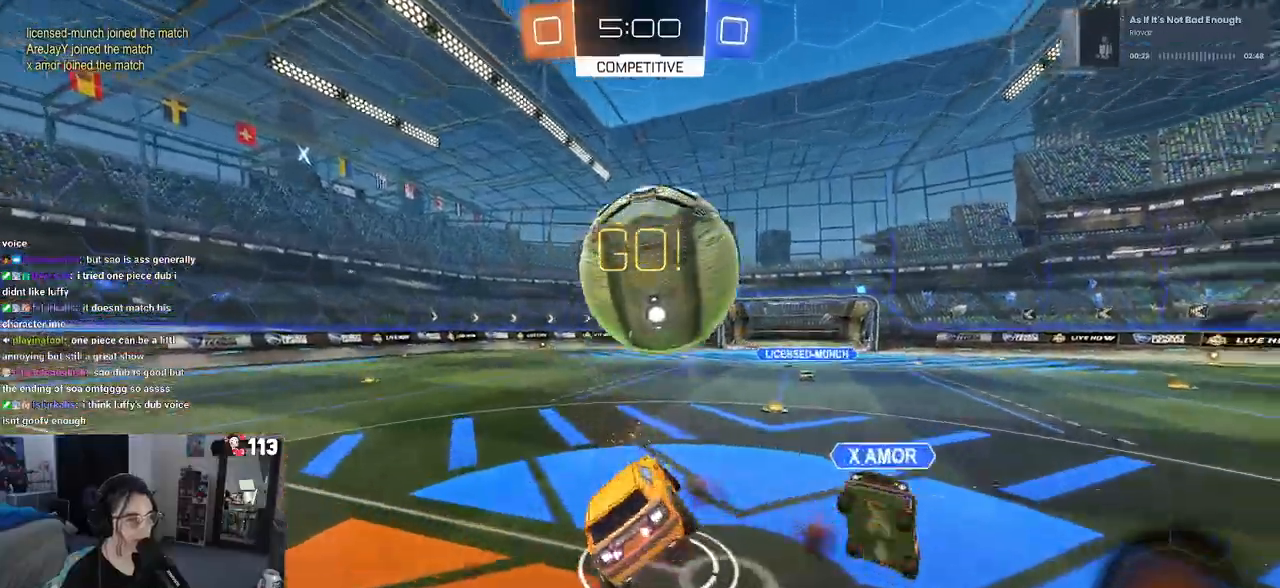
{"buttons": ["SQUARE"], "left_stick": "left", "right_stick": "center", "events": [[83, "CROSS", "up"], [200, "SQUARE", "down"], [500, "left_stick", "left"]]}
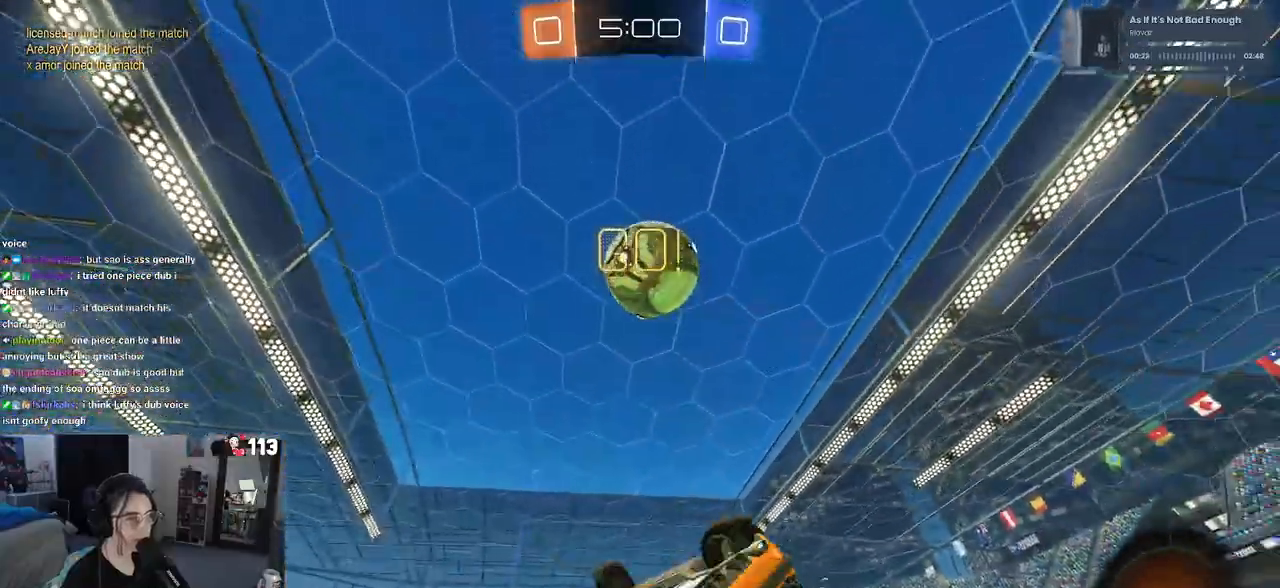
{"buttons": [], "left_stick": "left", "right_stick": "center", "events": [[217, "SQUARE", "up"], [217, "left_stick", "up-left"], [350, "TRIANGLE", "down"], [350, "left_stick", "center"], [467, "TRIANGLE", "up"], [483, "left_stick", "left"]]}
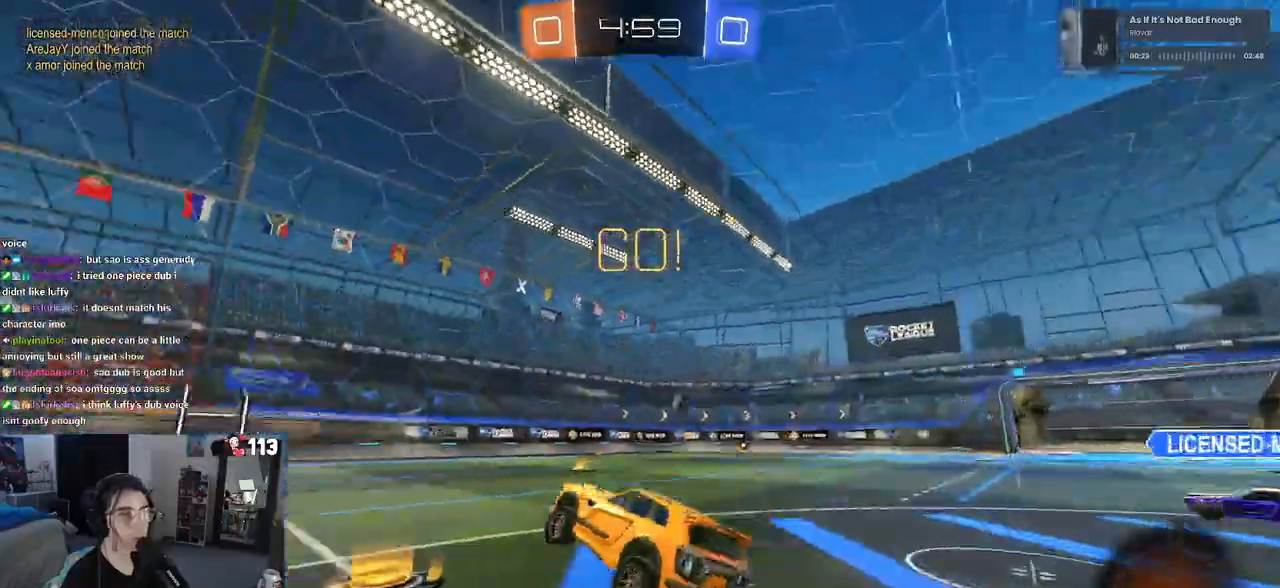
{"buttons": ["CROSS", "R1"], "left_stick": "up-left", "right_stick": "center", "events": [[117, "left_stick", "center"], [283, "left_stick", "right"], [350, "CROSS", "down"], [350, "R1", "down"], [417, "left_stick", "up-left"], [433, "CROSS", "up"], [500, "CROSS", "down"]]}
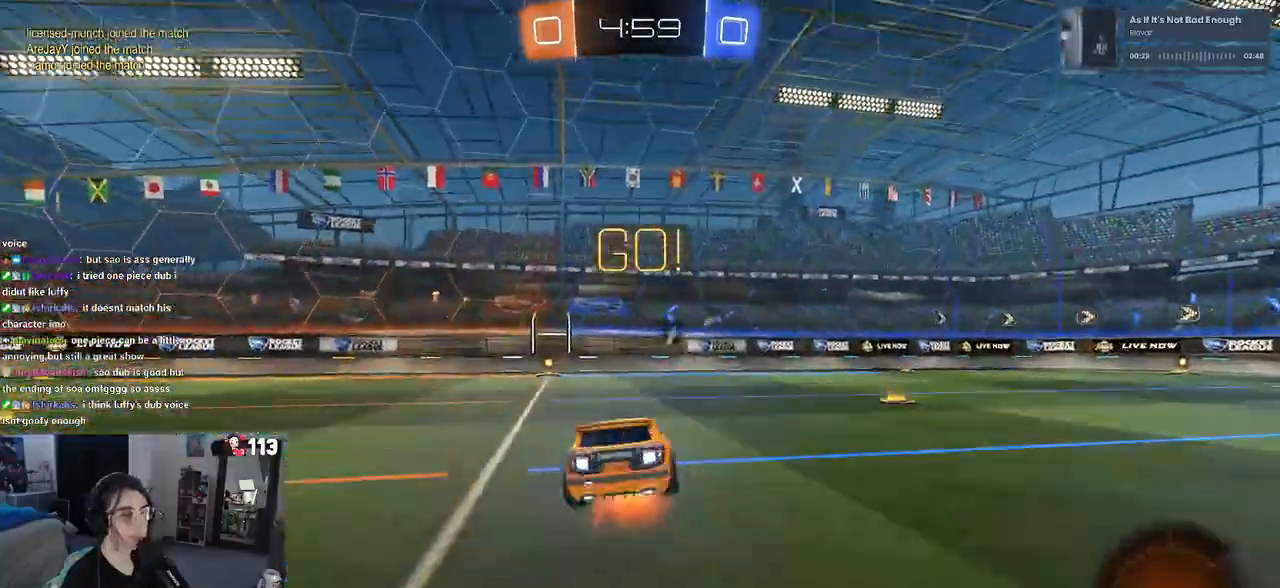
{"buttons": ["R1"], "left_stick": "down-left", "right_stick": "center", "events": [[83, "left_stick", "down-left"], [117, "CROSS", "up"], [167, "TRIANGLE", "down"], [267, "TRIANGLE", "up"]]}
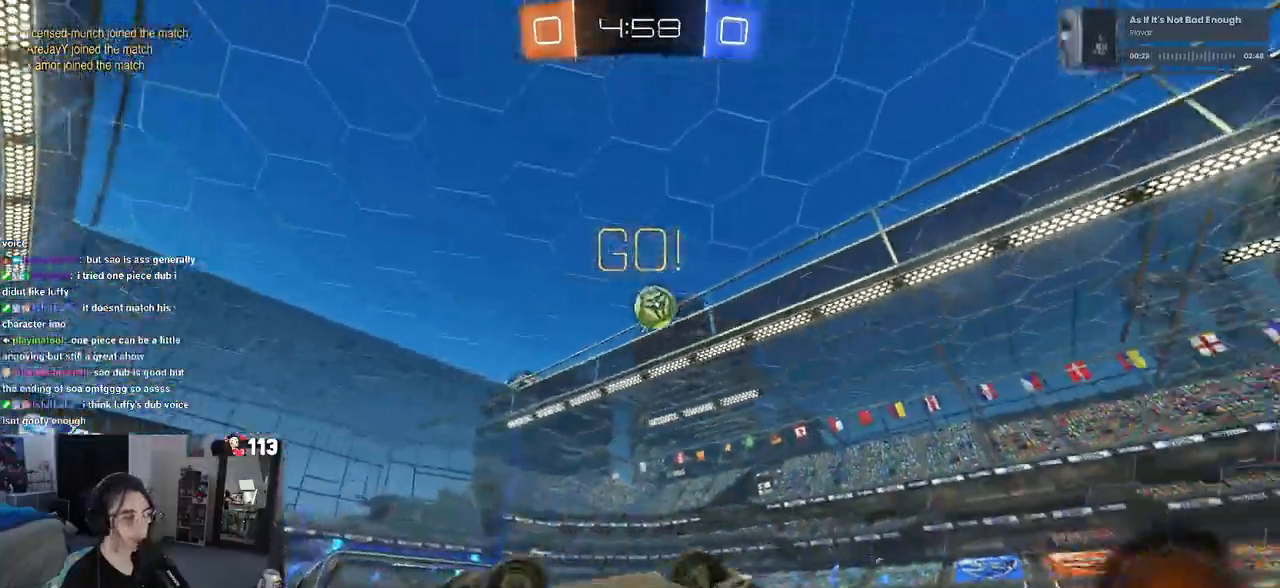
{"buttons": [], "left_stick": "right", "right_stick": "center", "events": [[17, "SQUARE", "down"], [167, "R1", "up"], [267, "SQUARE", "up"], [300, "left_stick", "center"], [383, "left_stick", "right"]]}
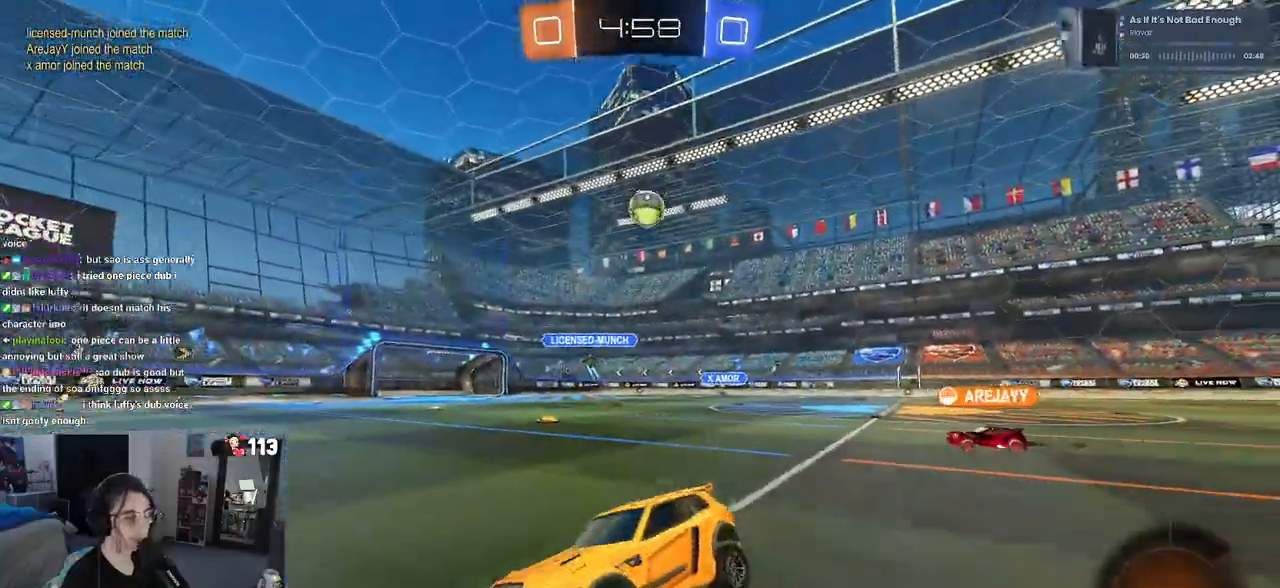
{"buttons": [], "left_stick": "left", "right_stick": "center", "events": [[133, "SQUARE", "down"], [267, "left_stick", "left"], [300, "SQUARE", "up"]]}
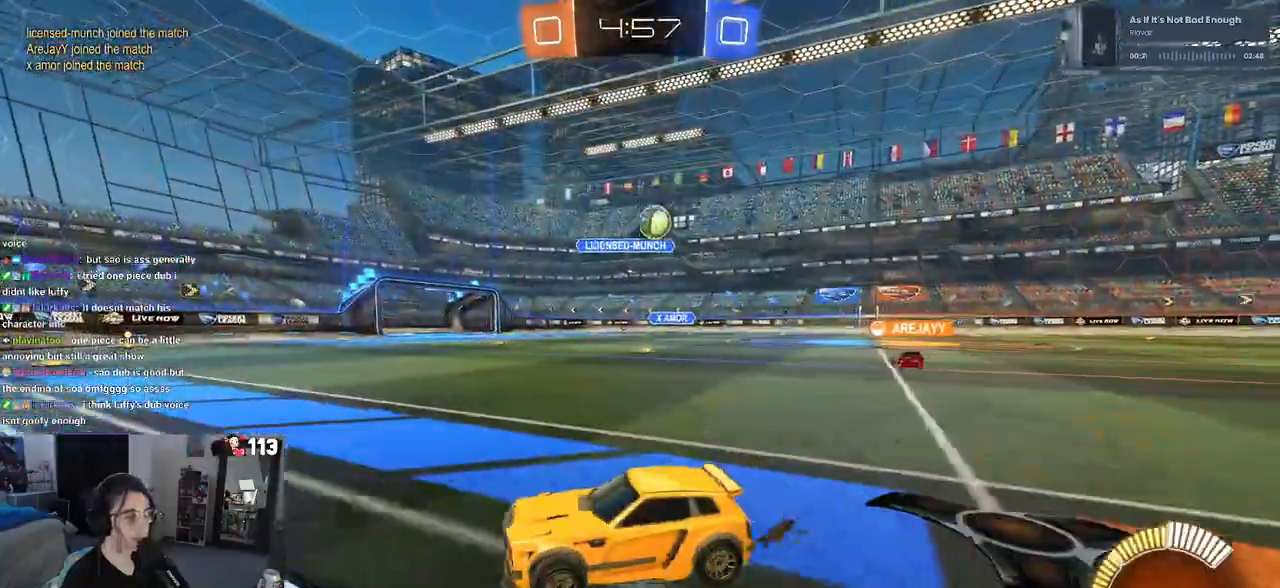
{"buttons": [], "left_stick": "left", "right_stick": "center", "events": [[267, "SQUARE", "down"], [367, "SQUARE", "up"]]}
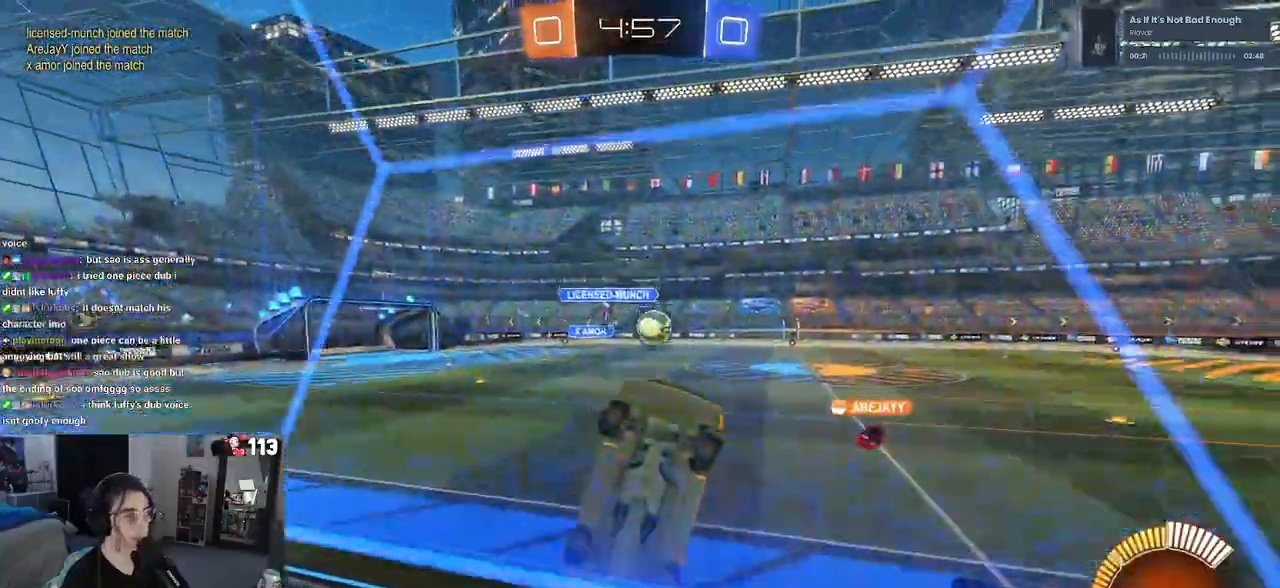
{"buttons": [], "left_stick": "left", "right_stick": "center", "events": []}
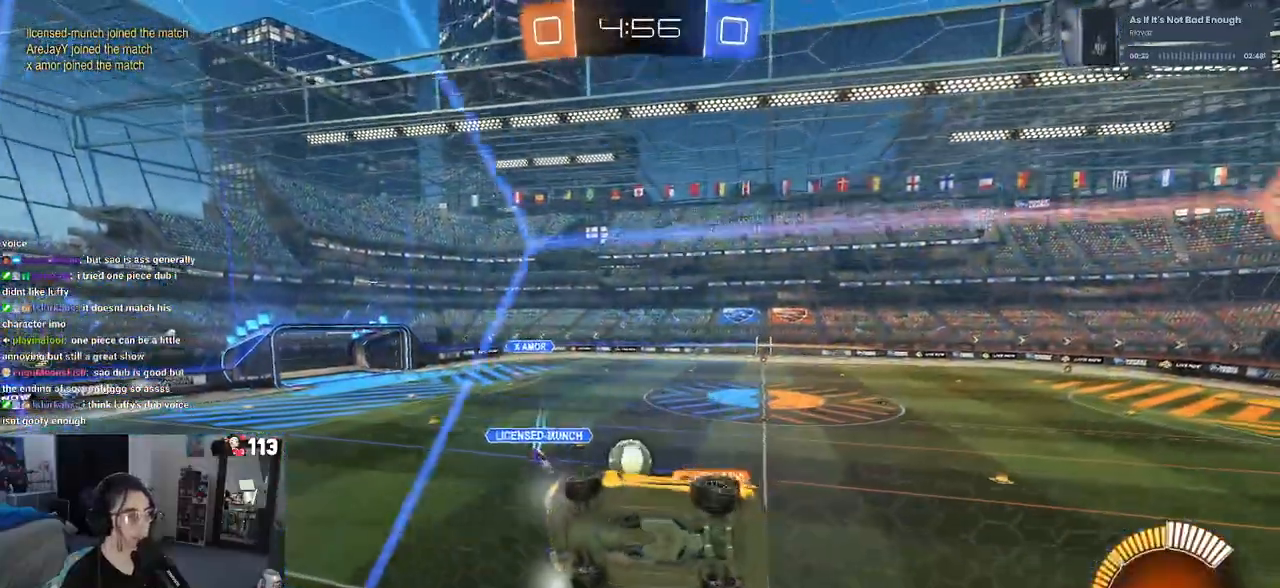
{"buttons": [], "left_stick": "left", "right_stick": "center", "events": []}
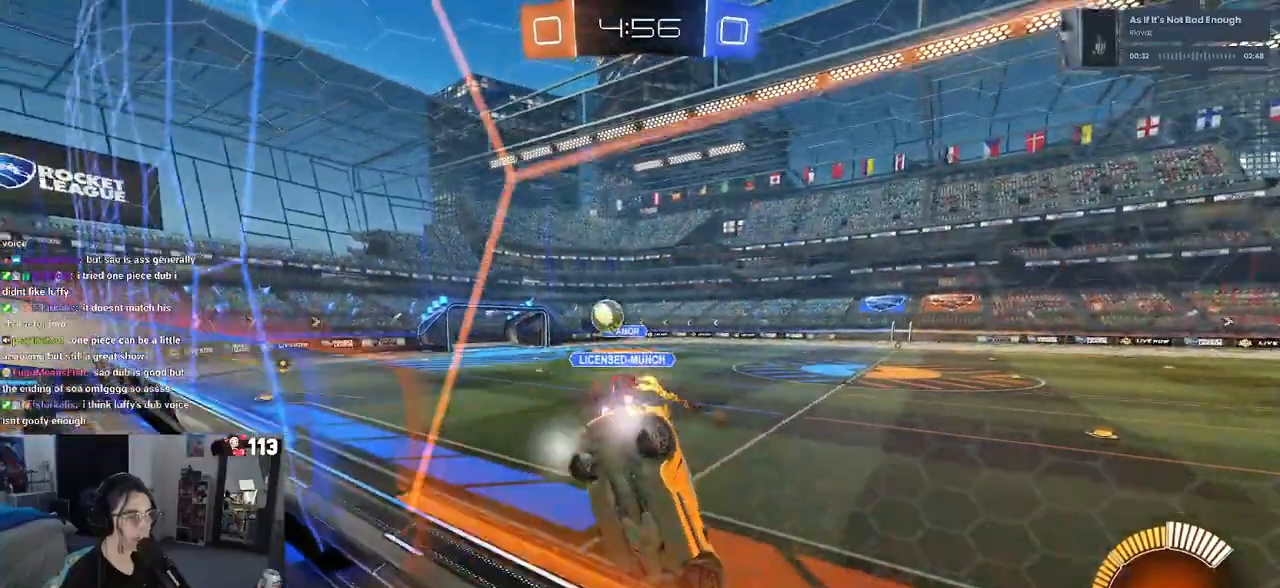
{"buttons": [], "left_stick": "center", "right_stick": "center", "events": [[450, "left_stick", "center"]]}
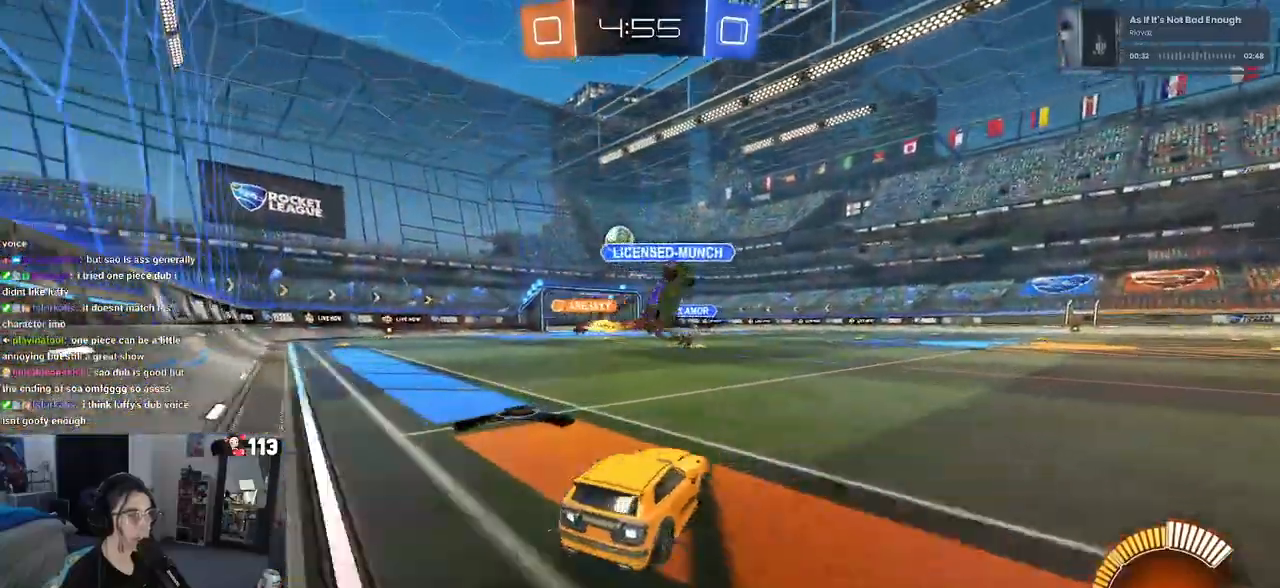
{"buttons": [], "left_stick": "center", "right_stick": "center", "events": [[217, "left_stick", "right"], [467, "left_stick", "center"]]}
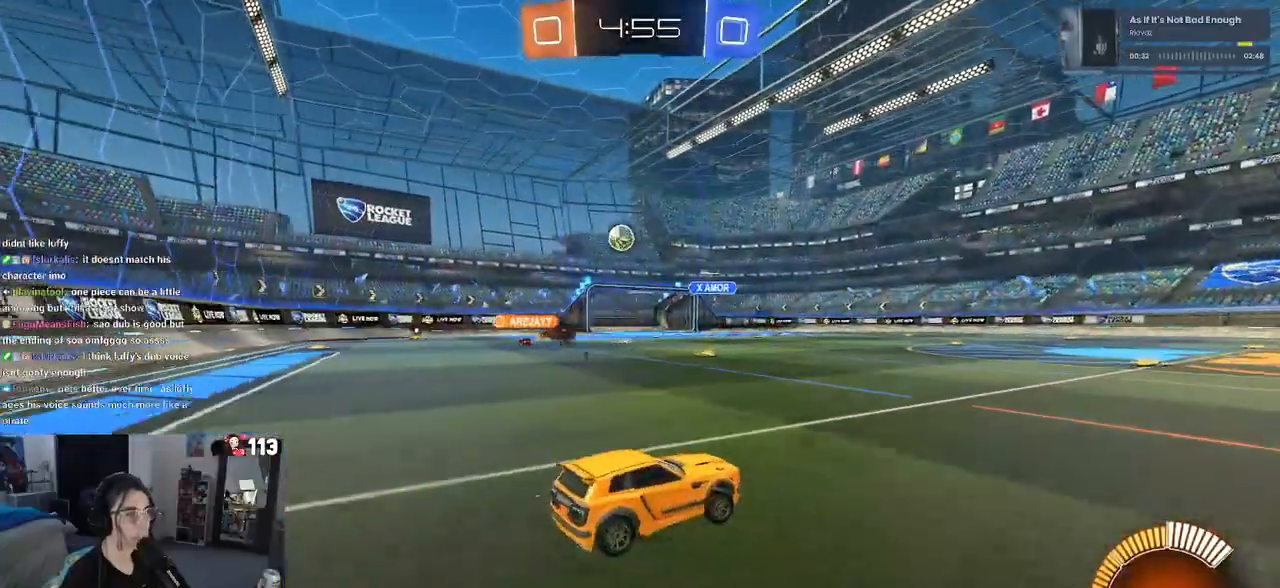
{"buttons": [], "left_stick": "left", "right_stick": "center", "events": [[200, "left_stick", "left"], [300, "SQUARE", "down"], [467, "SQUARE", "up"]]}
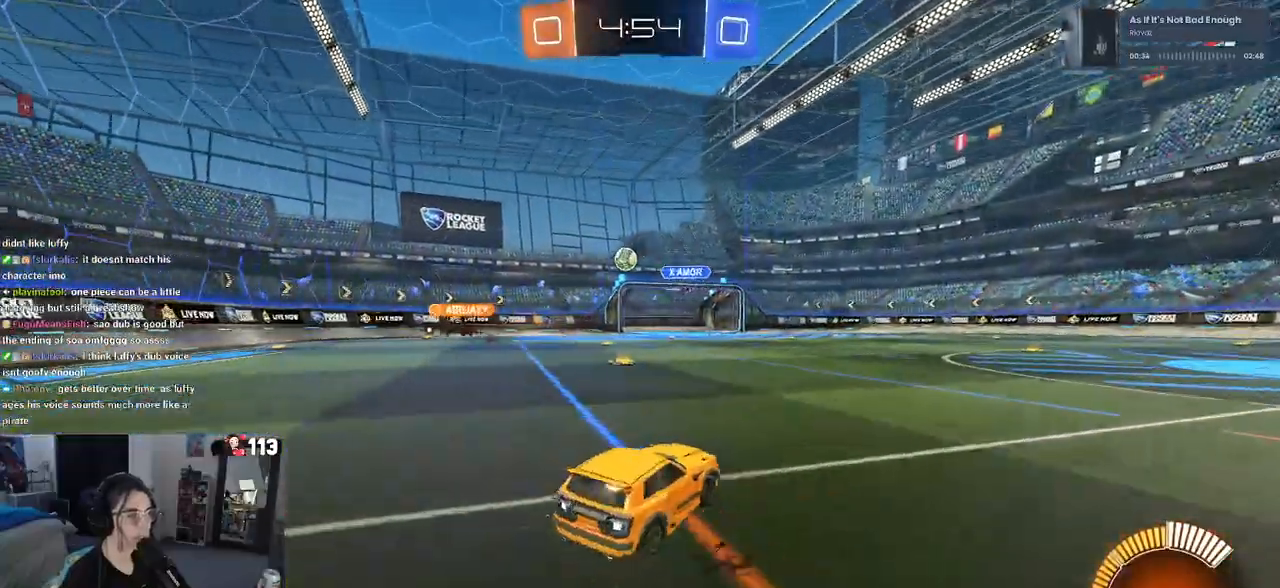
{"buttons": [], "left_stick": "left", "right_stick": "center", "events": []}
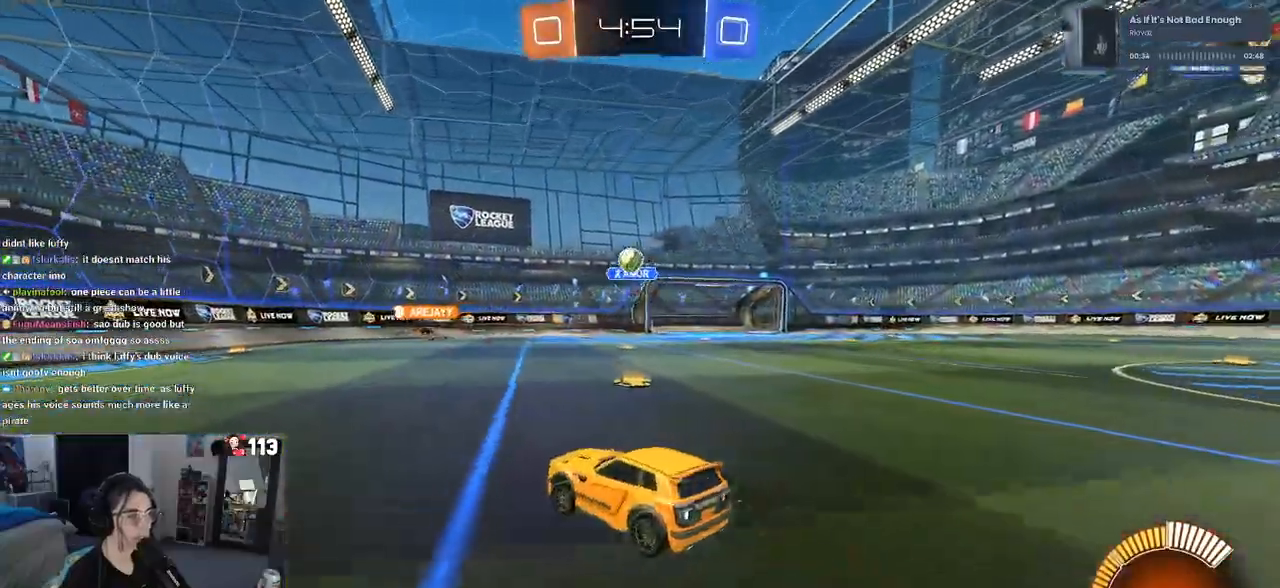
{"buttons": ["R1"], "left_stick": "center", "right_stick": "center", "events": [[17, "left_stick", "center"], [183, "left_stick", "left"], [267, "left_stick", "down"], [283, "CROSS", "down"], [317, "R1", "down"], [450, "left_stick", "center"], [500, "CROSS", "up"]]}
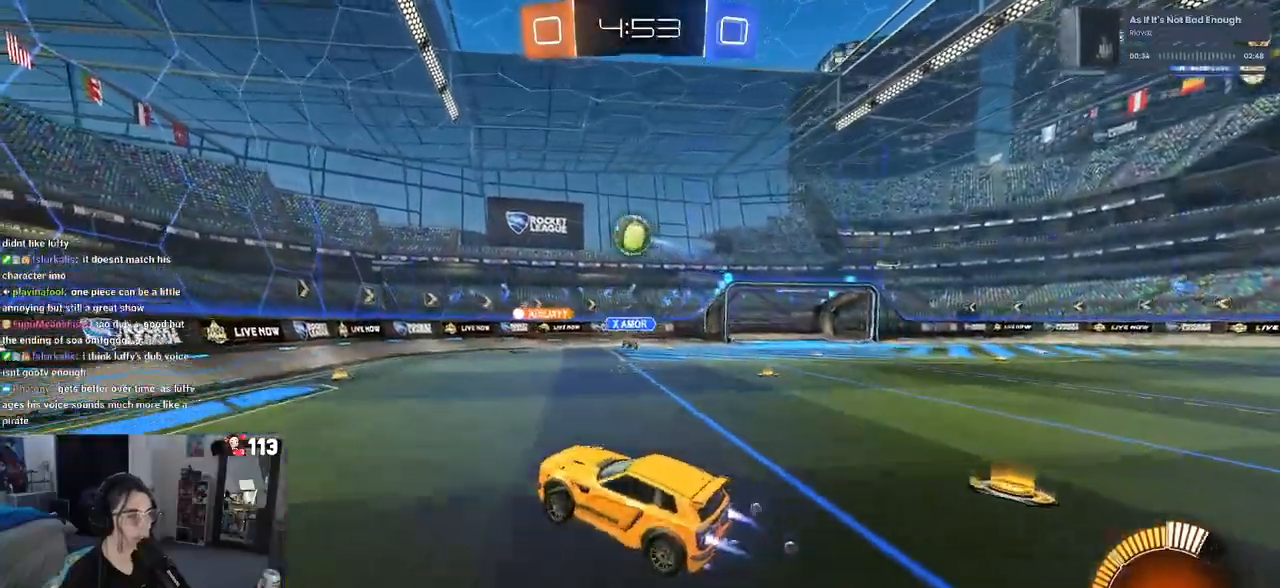
{"buttons": ["L1", "R1"], "left_stick": "down-left", "right_stick": "center", "events": [[33, "CROSS", "down"], [67, "left_stick", "up"], [167, "CROSS", "up"], [250, "L1", "down"], [367, "left_stick", "down-left"]]}
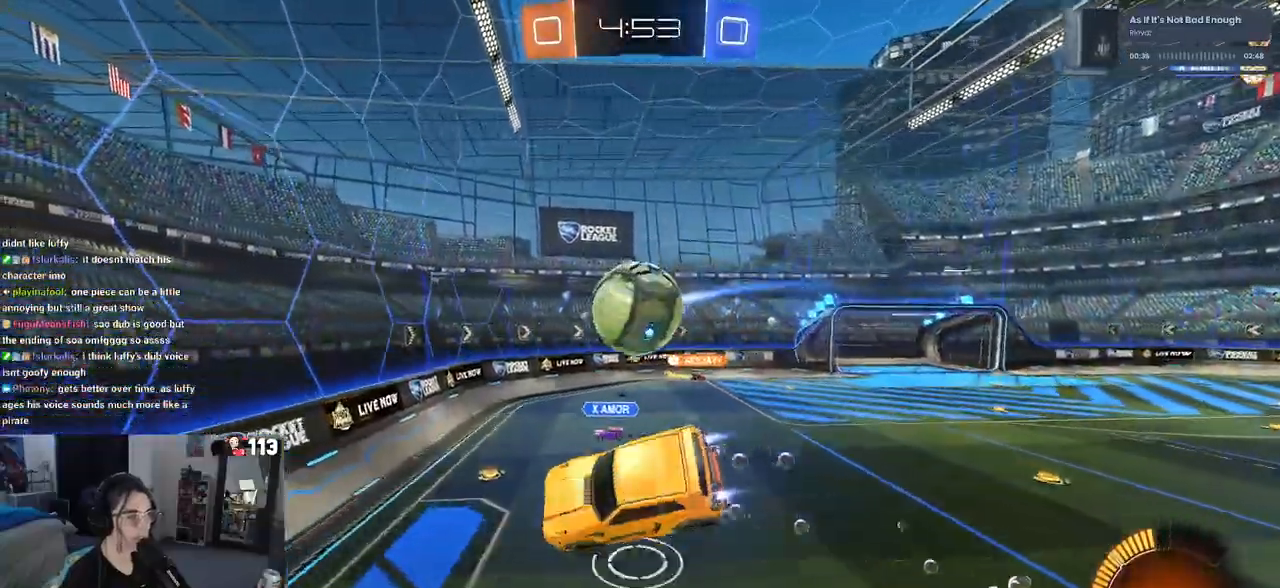
{"buttons": ["L1"], "left_stick": "down-left", "right_stick": "center", "events": [[167, "R1", "up"], [167, "left_stick", "left"], [483, "left_stick", "down-left"]]}
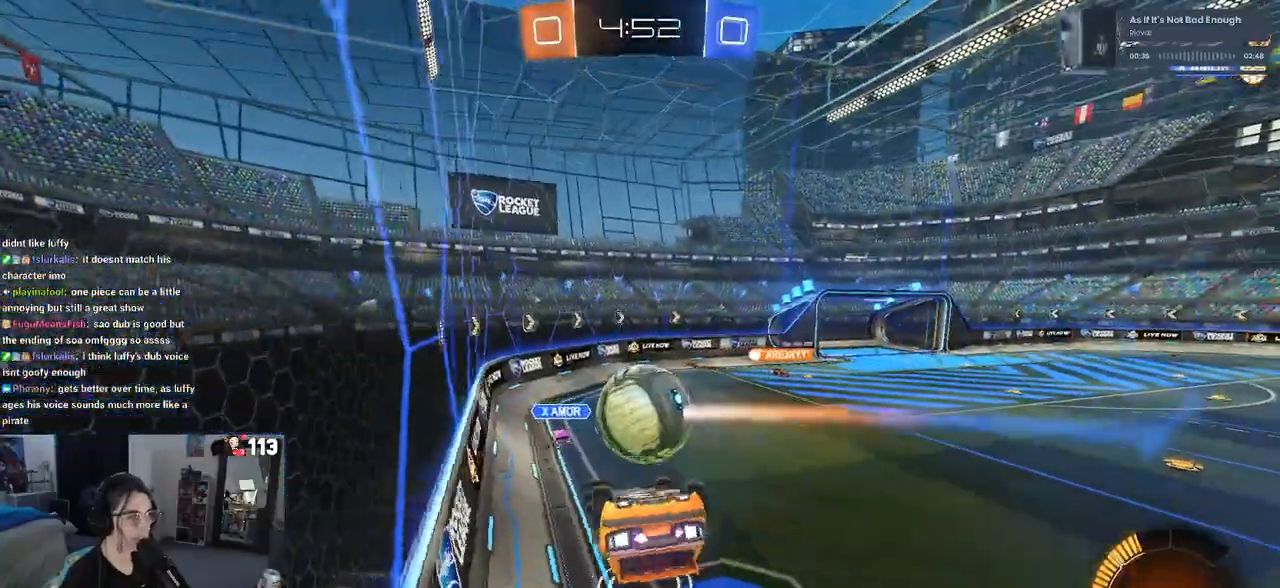
{"buttons": ["CROSS", "R1"], "left_stick": "down-left", "right_stick": "center", "events": [[167, "R1", "down"], [200, "left_stick", "down-right"], [250, "left_stick", "center"], [283, "L1", "up"], [367, "left_stick", "down"], [400, "CROSS", "down"], [500, "left_stick", "down-left"]]}
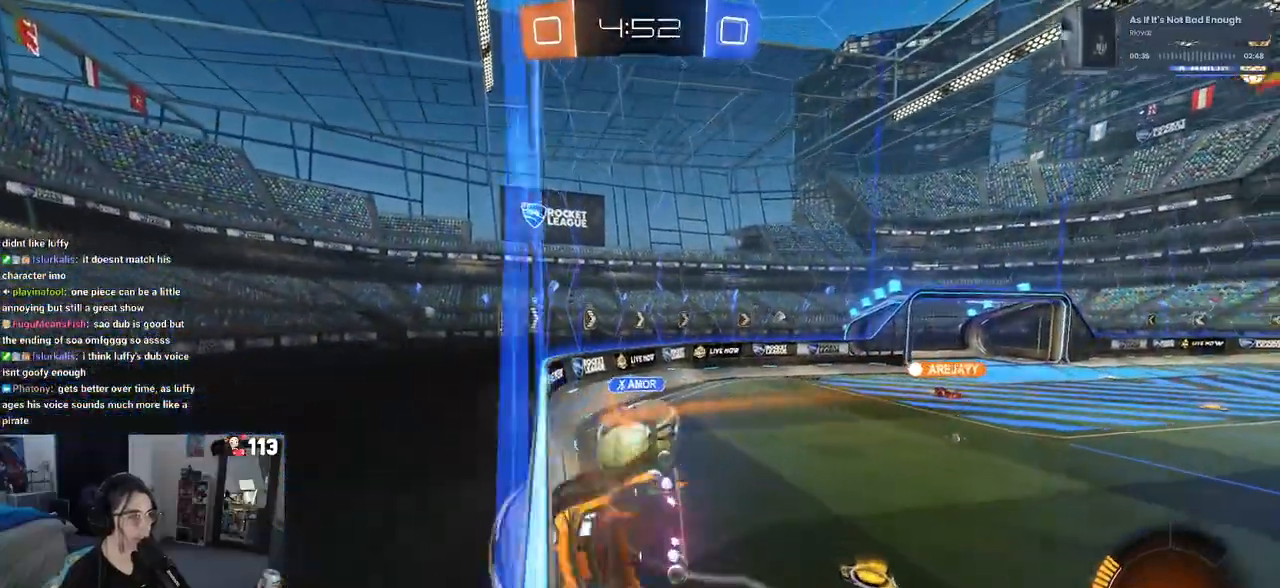
{"buttons": ["CROSS", "R1"], "left_stick": "up", "right_stick": "center", "events": [[83, "SQUARE", "down"], [100, "CROSS", "up"], [317, "SQUARE", "up"], [367, "left_stick", "up-left"], [417, "left_stick", "up"], [450, "CROSS", "down"]]}
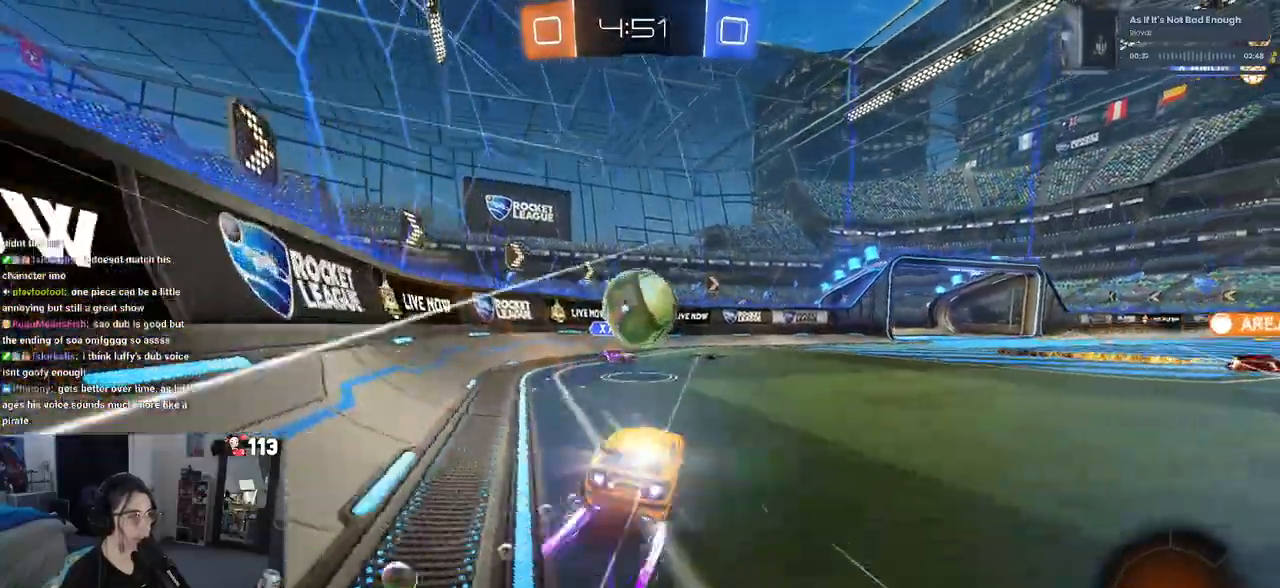
{"buttons": ["CROSS"], "left_stick": "center", "right_stick": "center", "events": [[50, "CROSS", "up"], [50, "left_stick", "center"], [117, "R1", "up"], [150, "left_stick", "left"], [183, "CROSS", "down"], [250, "left_stick", "down"], [333, "left_stick", "center"], [350, "CROSS", "up"], [417, "CROSS", "down"]]}
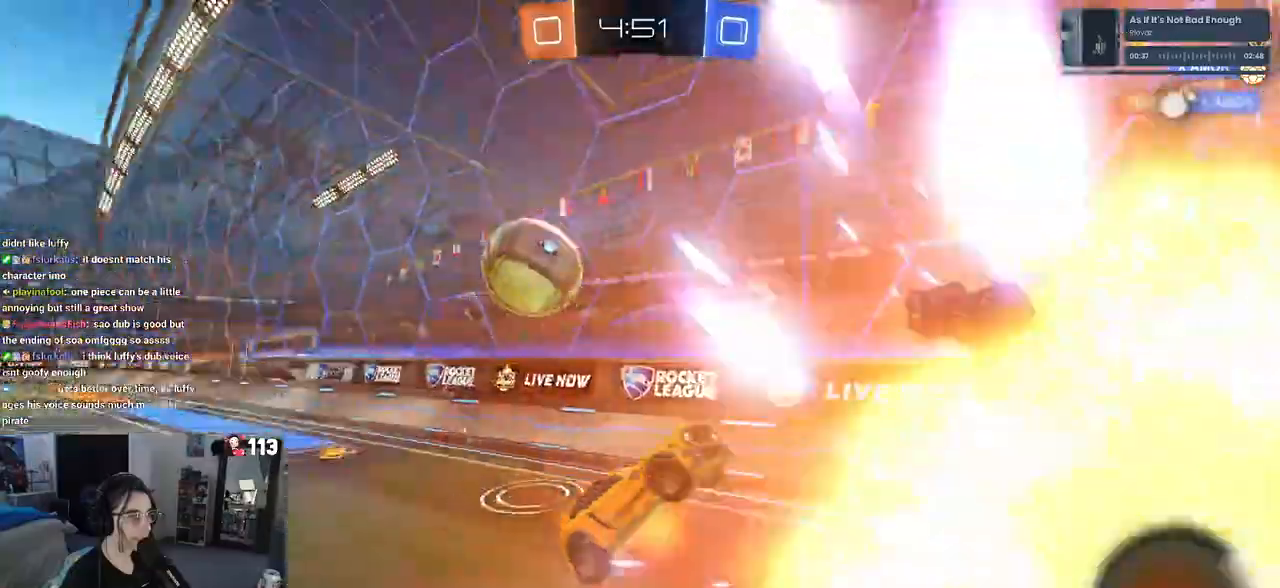
{"buttons": [], "left_stick": "right", "right_stick": "center", "events": [[33, "left_stick", "right"], [67, "CROSS", "up"], [200, "SQUARE", "down"], [333, "SQUARE", "up"]]}
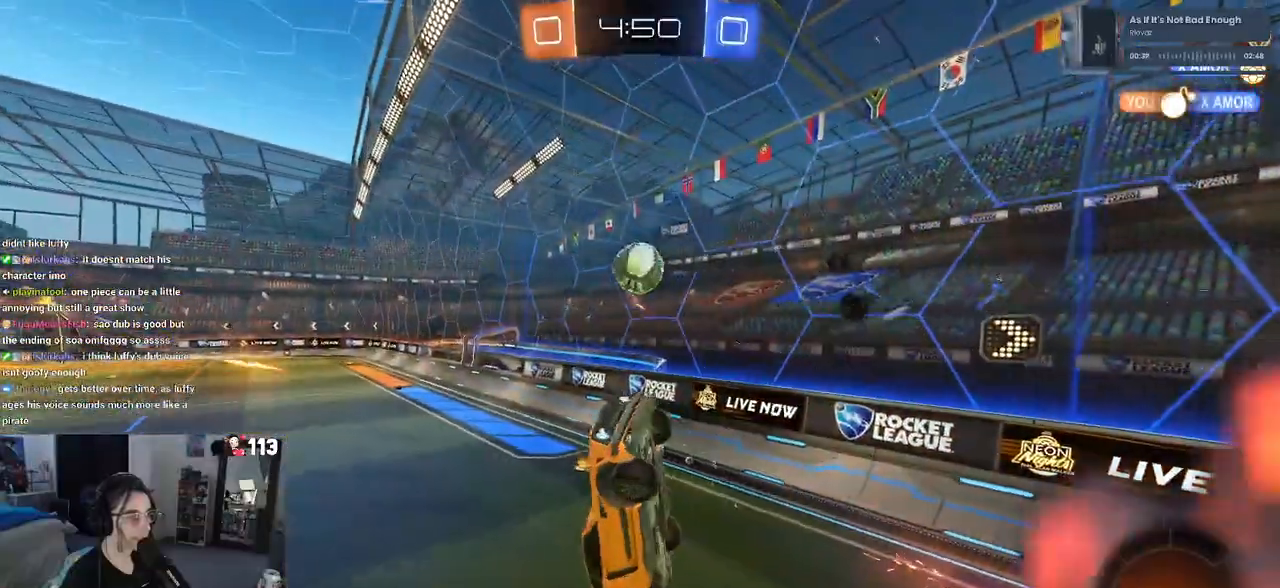
{"buttons": ["SQUARE", "R1"], "left_stick": "down-left", "right_stick": "center", "events": [[300, "left_stick", "center"], [367, "left_stick", "down-left"], [450, "R1", "down"], [467, "SQUARE", "down"]]}
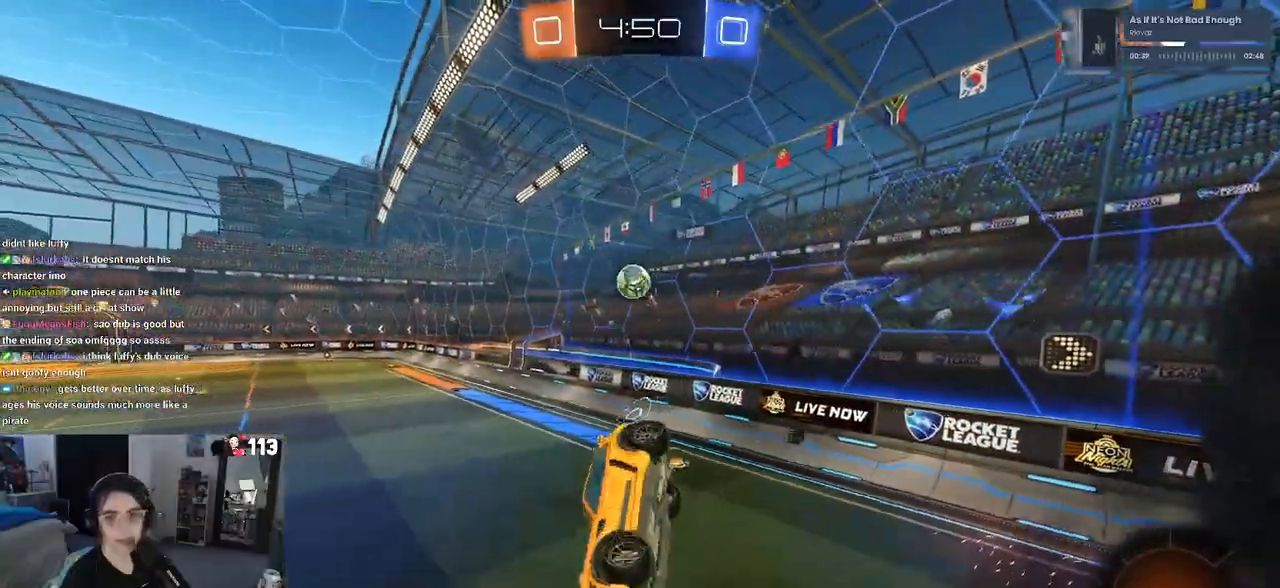
{"buttons": [], "left_stick": "center", "right_stick": "center", "events": [[117, "SQUARE", "up"], [150, "left_stick", "center"], [233, "left_stick", "left"], [283, "TRIANGLE", "down"], [400, "TRIANGLE", "up"], [400, "left_stick", "center"], [417, "R1", "up"]]}
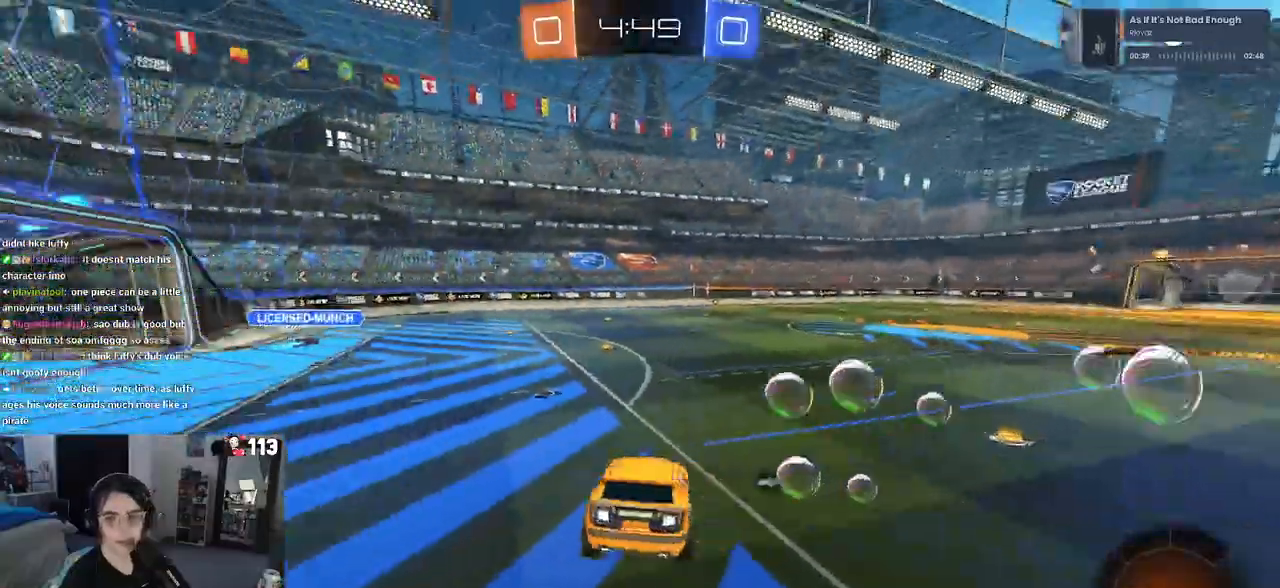
{"buttons": ["R1"], "left_stick": "right", "right_stick": "center", "events": [[33, "left_stick", "left"], [150, "left_stick", "center"], [483, "R1", "down"], [500, "left_stick", "right"]]}
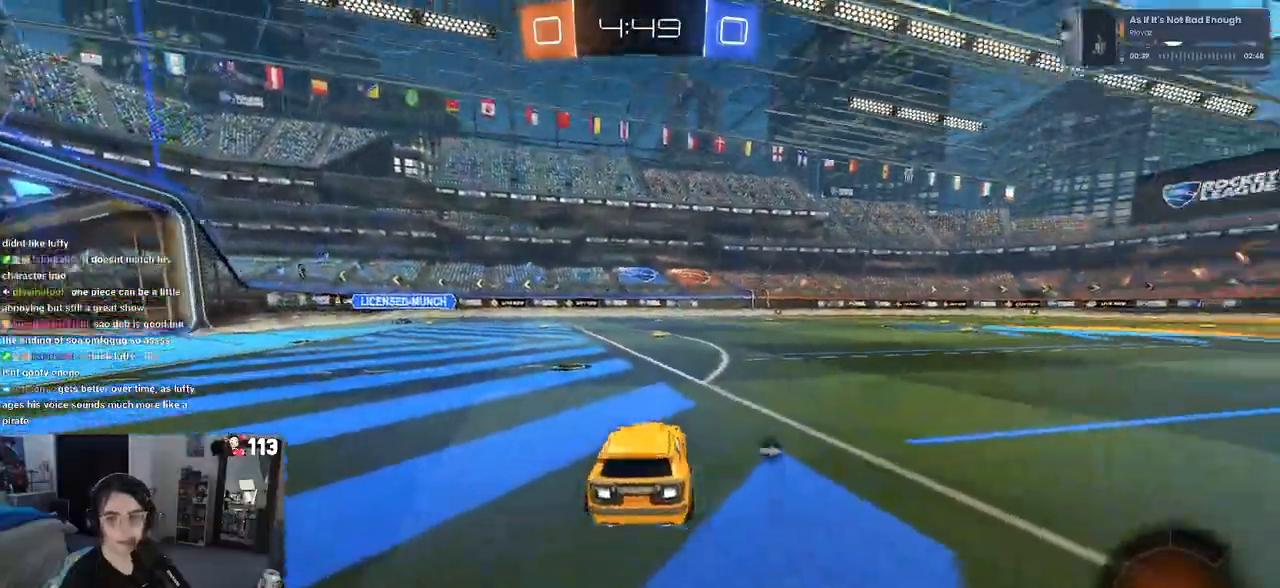
{"buttons": ["SQUARE", "R1"], "left_stick": "down", "right_stick": "center", "events": [[117, "CROSS", "down"], [150, "left_stick", "up"], [200, "CROSS", "up"], [283, "CROSS", "down"], [333, "SQUARE", "down"], [367, "CROSS", "up"], [367, "left_stick", "down"]]}
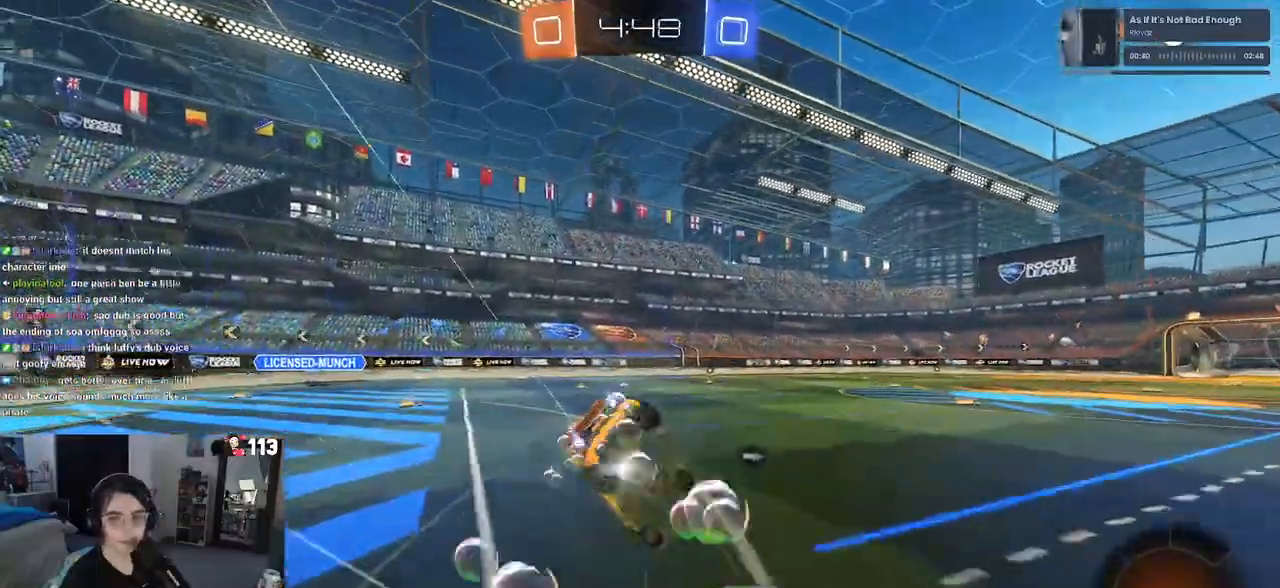
{"buttons": ["SQUARE"], "left_stick": "down-left", "right_stick": "center", "events": [[117, "left_stick", "down-left"], [133, "R1", "up"]]}
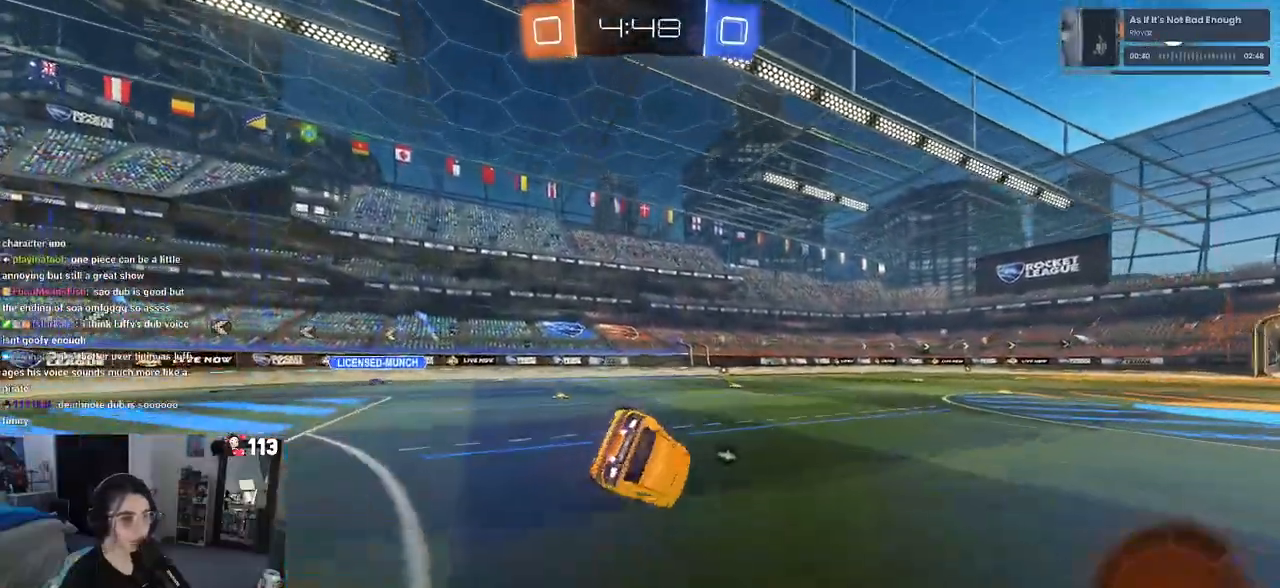
{"buttons": [], "left_stick": "down", "right_stick": "center", "events": [[183, "SQUARE", "up"], [400, "left_stick", "down"], [417, "CROSS", "down"], [467, "CROSS", "up"]]}
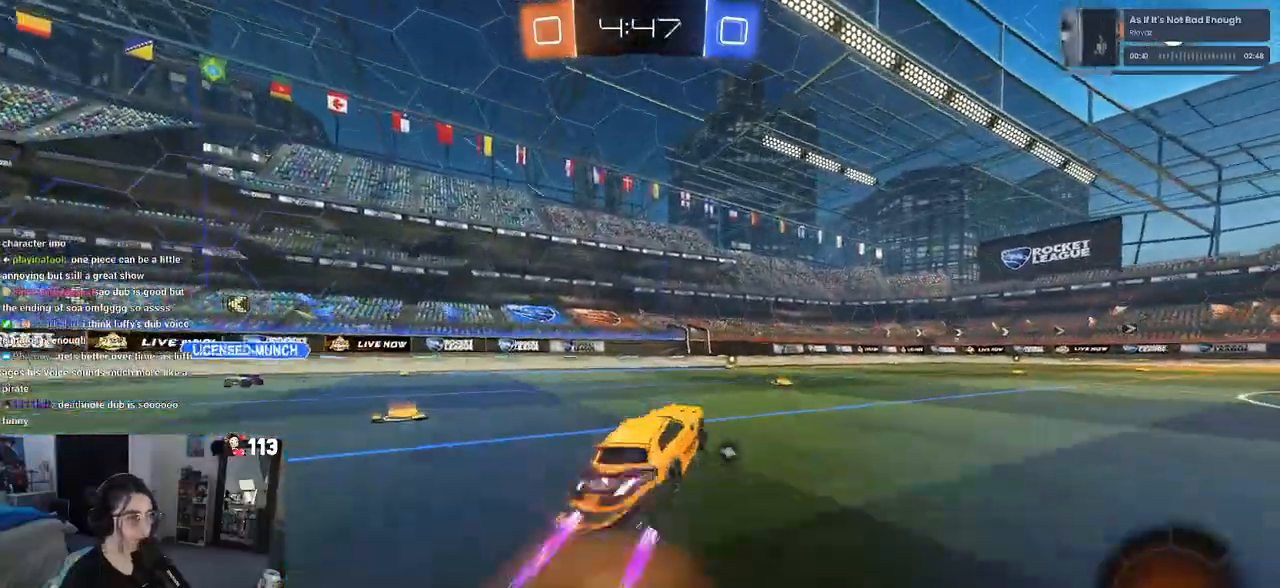
{"buttons": [], "left_stick": "up", "right_stick": "center", "events": [[167, "left_stick", "center"], [267, "left_stick", "up"]]}
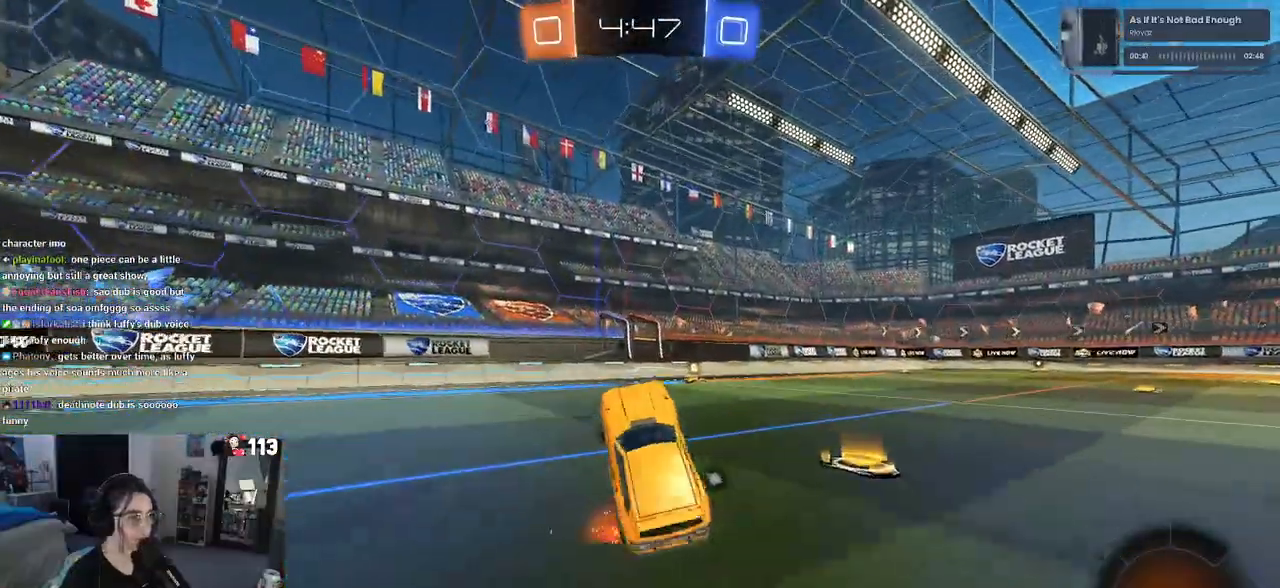
{"buttons": ["TRIANGLE"], "left_stick": "center", "right_stick": "center", "events": [[33, "CROSS", "down"], [150, "CROSS", "up"], [183, "left_stick", "right"], [267, "left_stick", "down-right"], [383, "left_stick", "center"], [400, "TRIANGLE", "down"]]}
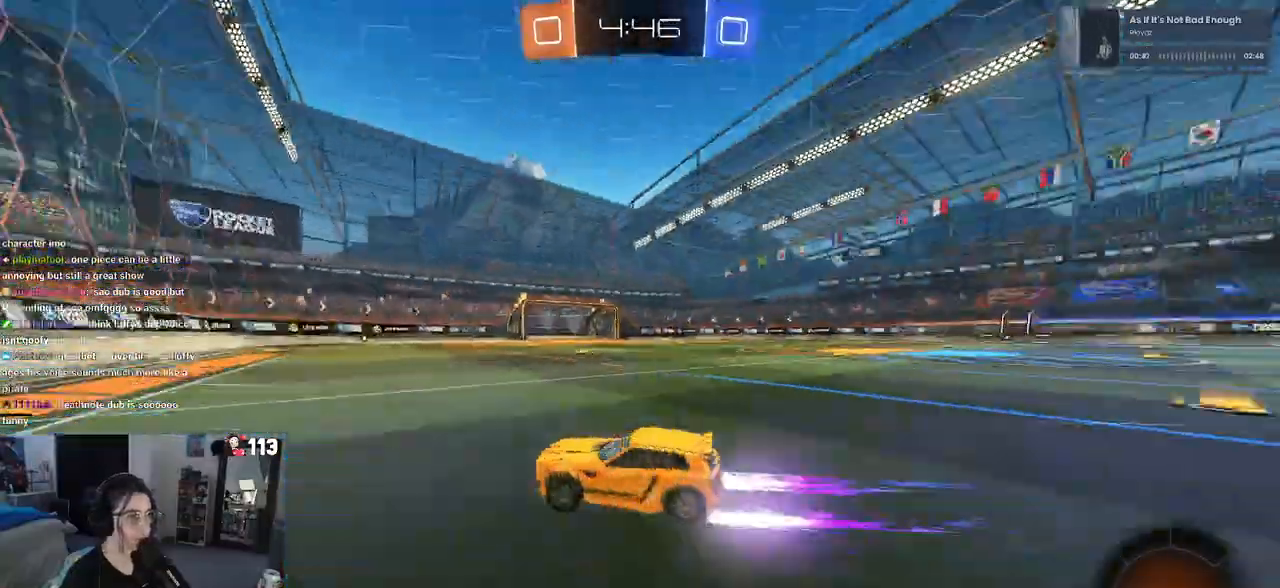
{"buttons": [], "left_stick": "right", "right_stick": "center", "events": [[17, "TRIANGLE", "up"], [217, "left_stick", "right"], [267, "SQUARE", "down"], [367, "SQUARE", "up"]]}